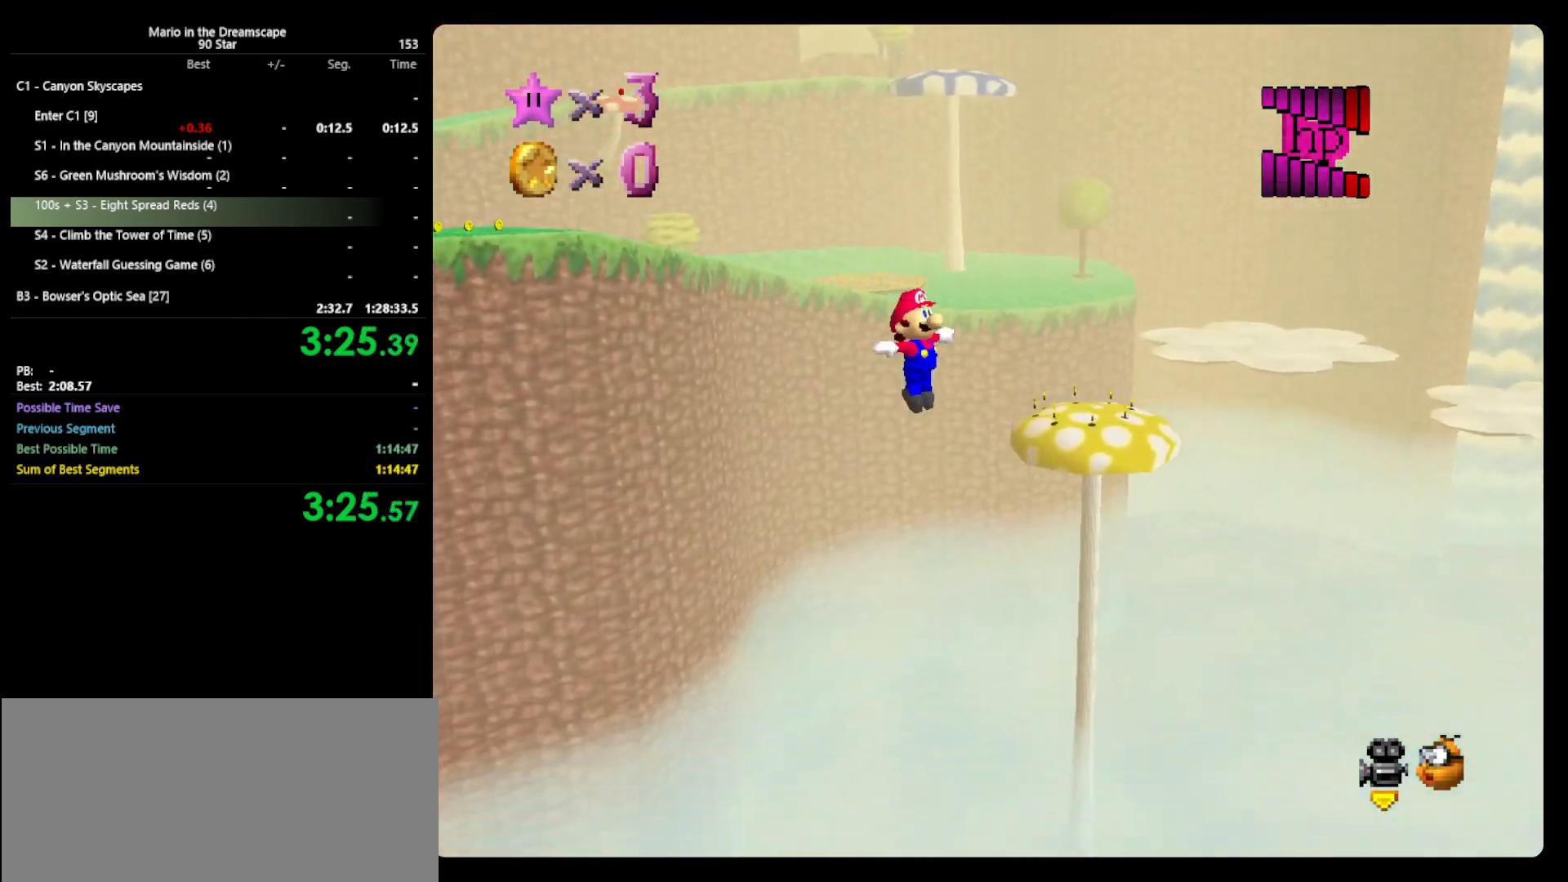
Gameplay with a controller (Nintendo layout); each line is a JSON object with the inputs held at the frame after it. "events" lists button and stick changes between this image and that frame as [ms after this image, input, new state], when the widget could be followed in between. Not read: L3 R3 START.
{"buttons": ["A"], "left_stick": "up", "events": []}
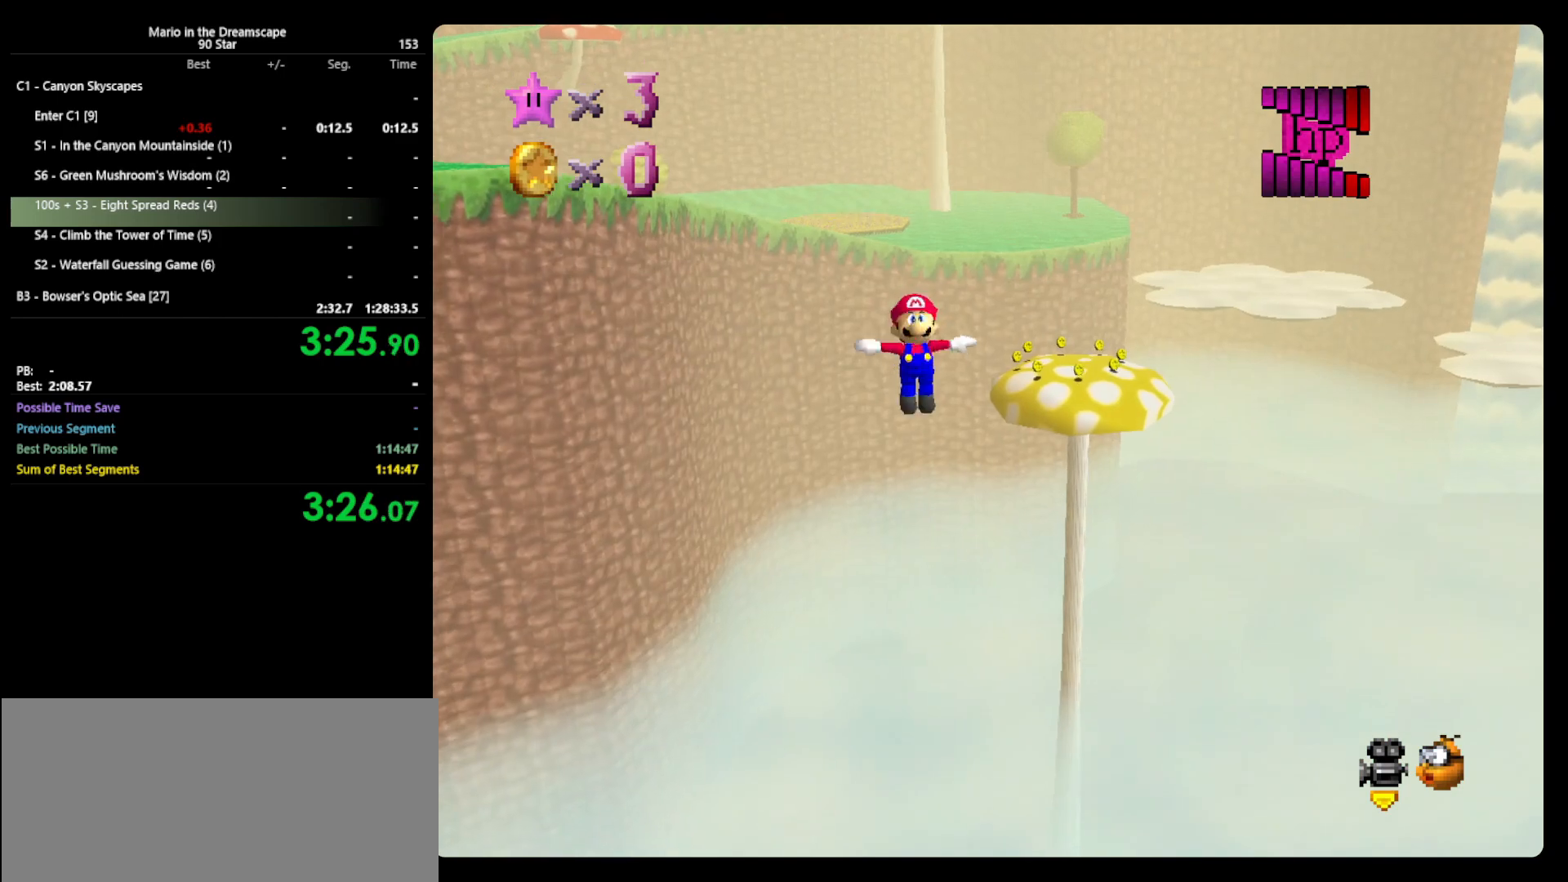
{"buttons": ["A"], "left_stick": "up", "events": []}
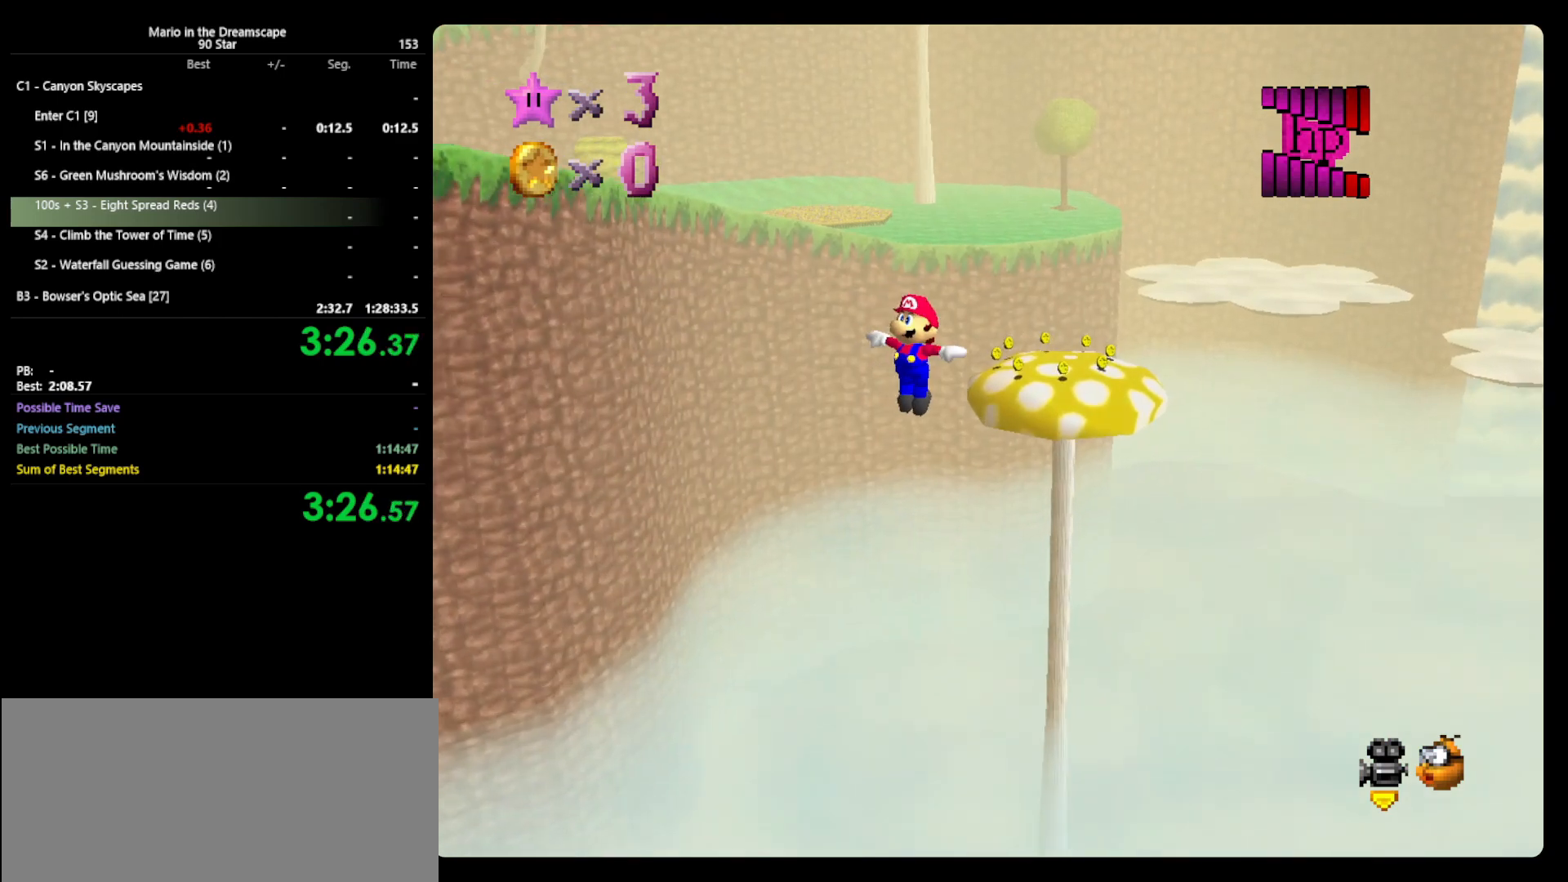
{"buttons": ["A"], "left_stick": "up", "events": []}
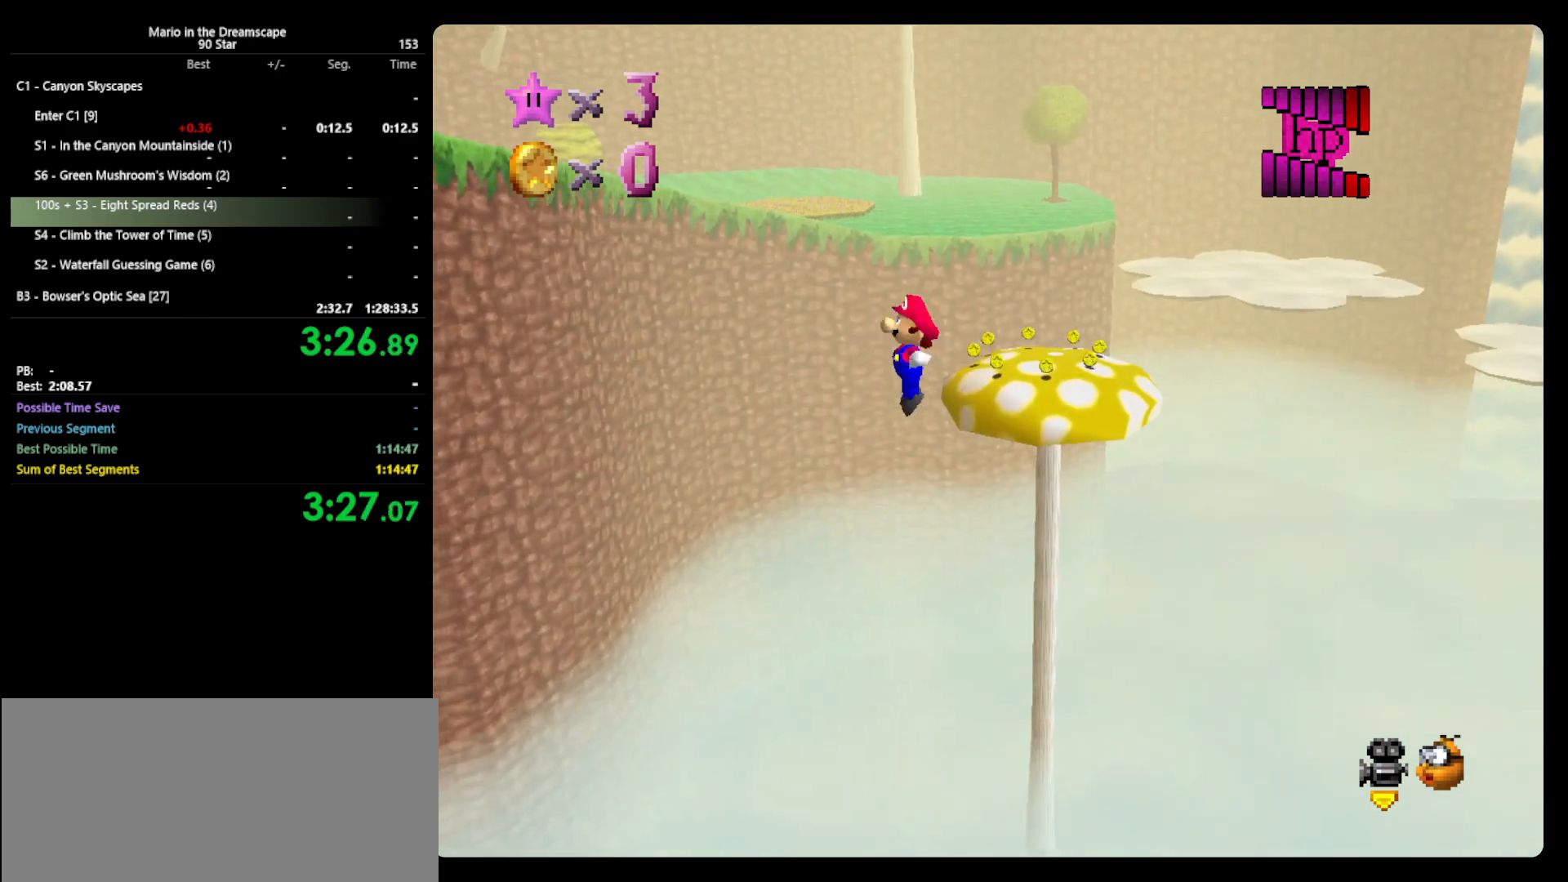
{"buttons": ["A"], "left_stick": "up", "events": []}
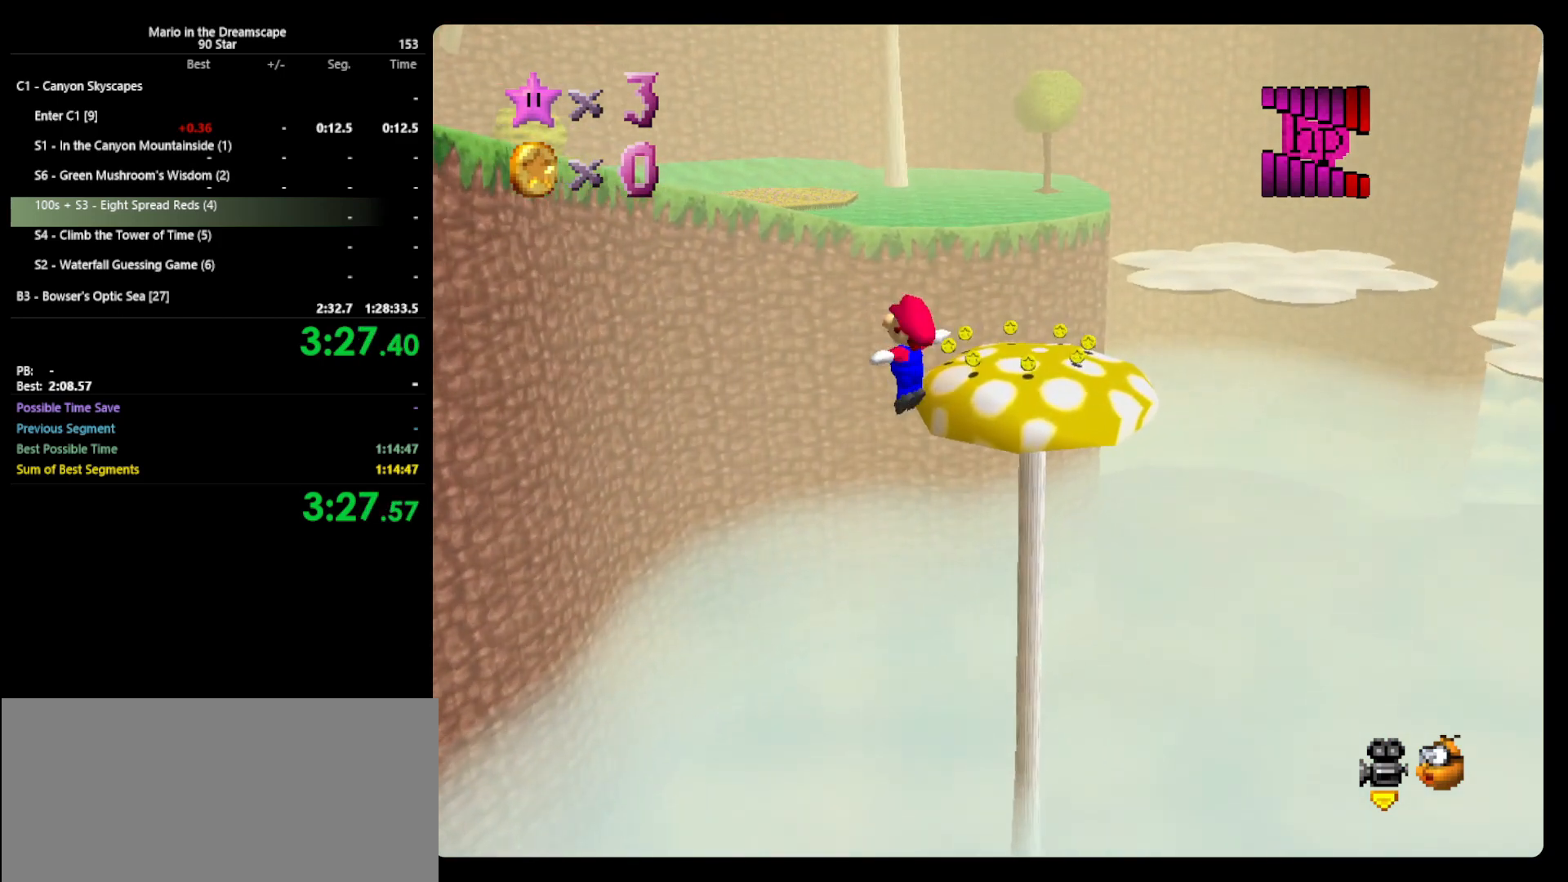
{"buttons": ["A"], "left_stick": "up", "events": []}
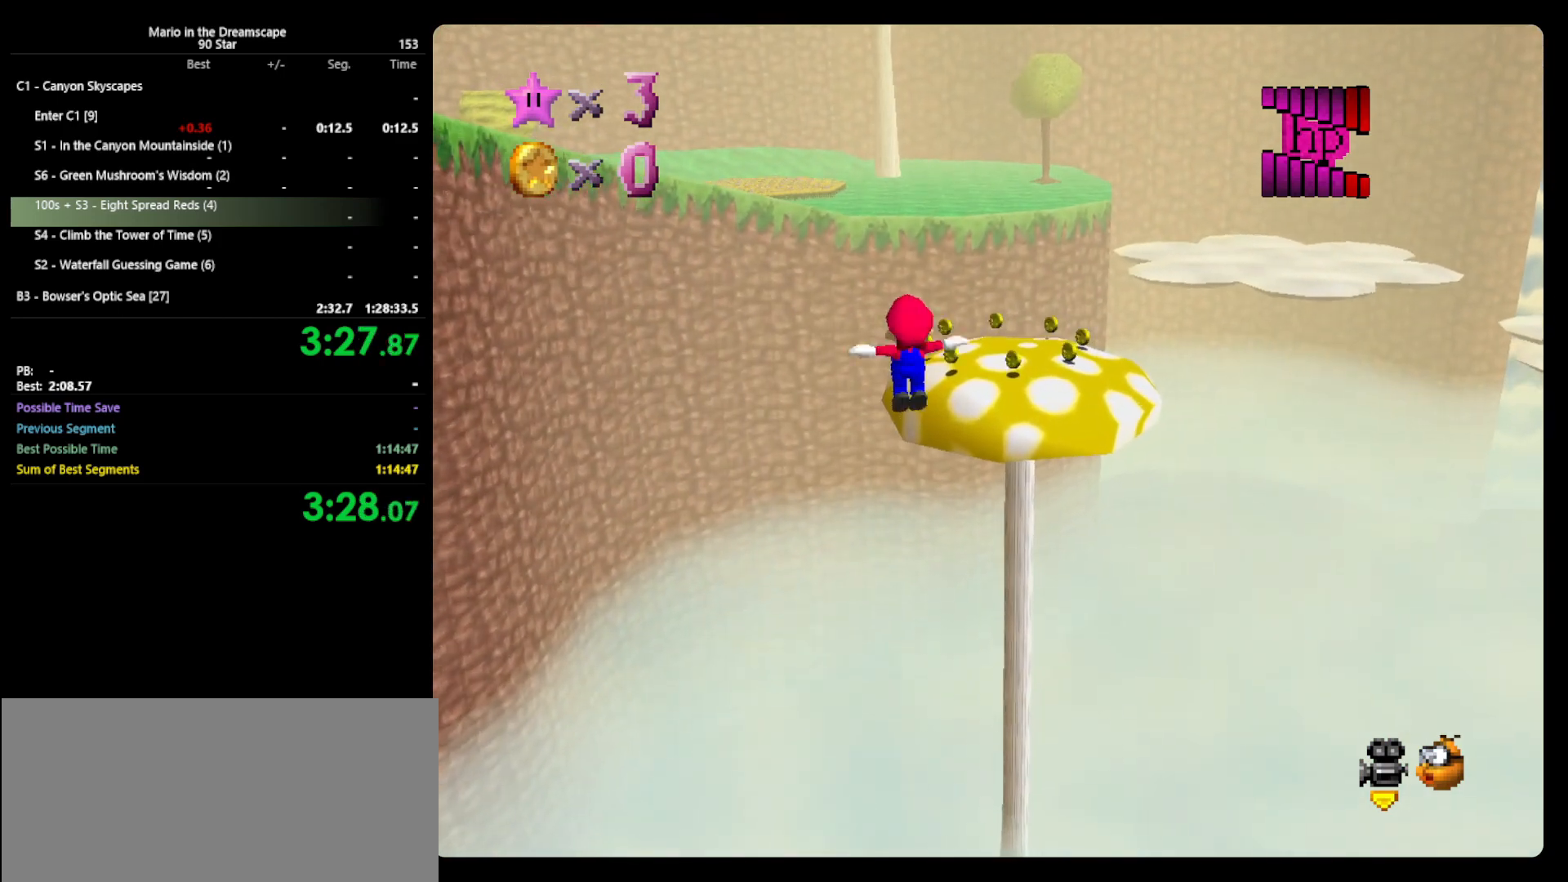
{"buttons": ["A"], "left_stick": "up", "events": []}
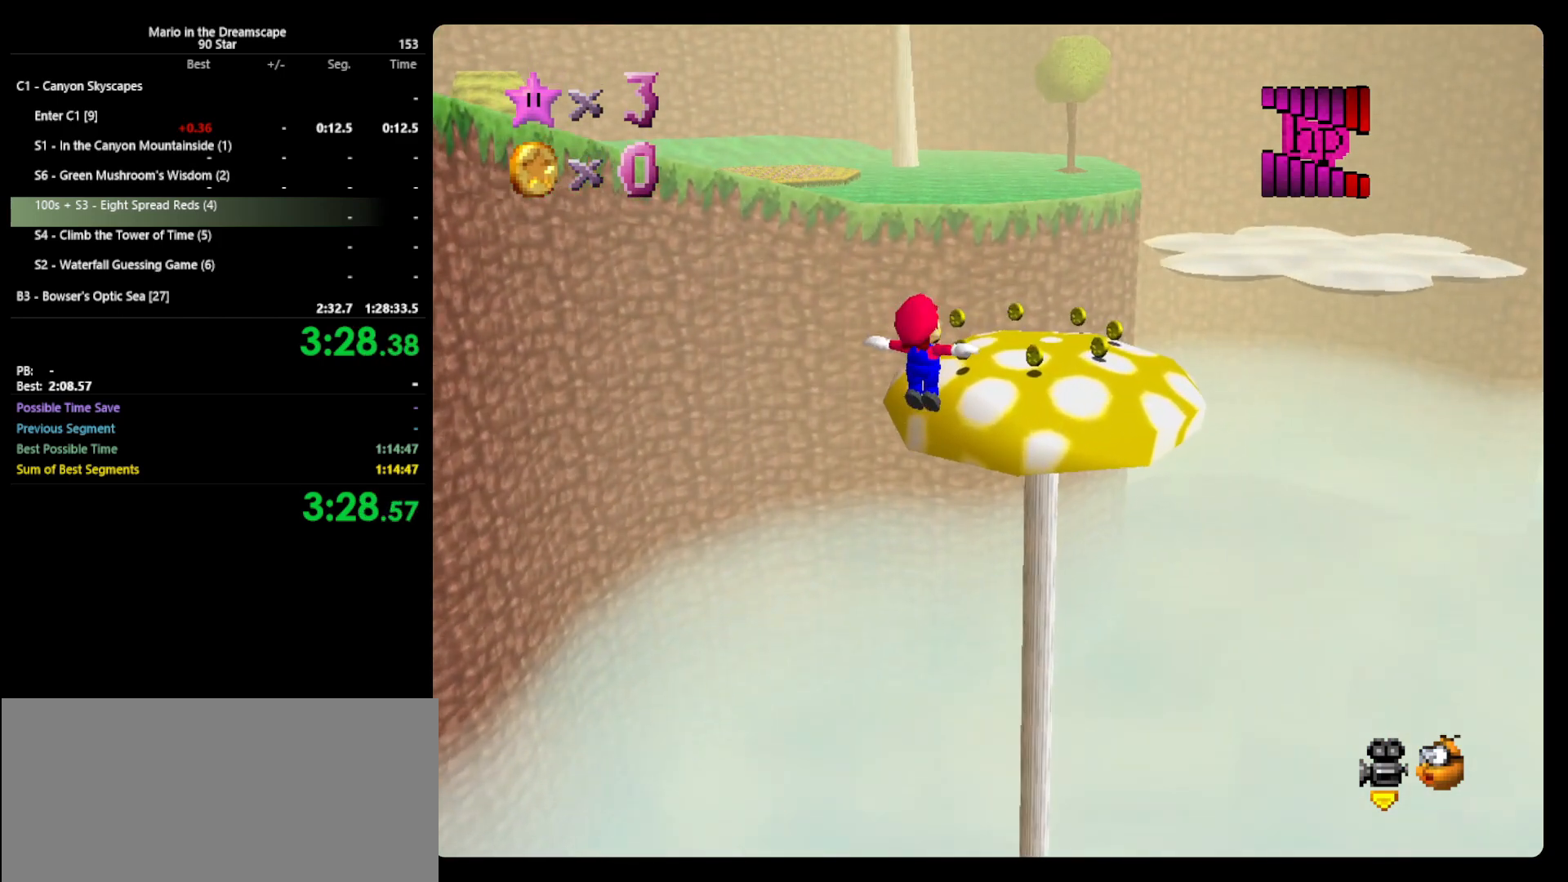
{"buttons": ["A"], "left_stick": "up", "events": []}
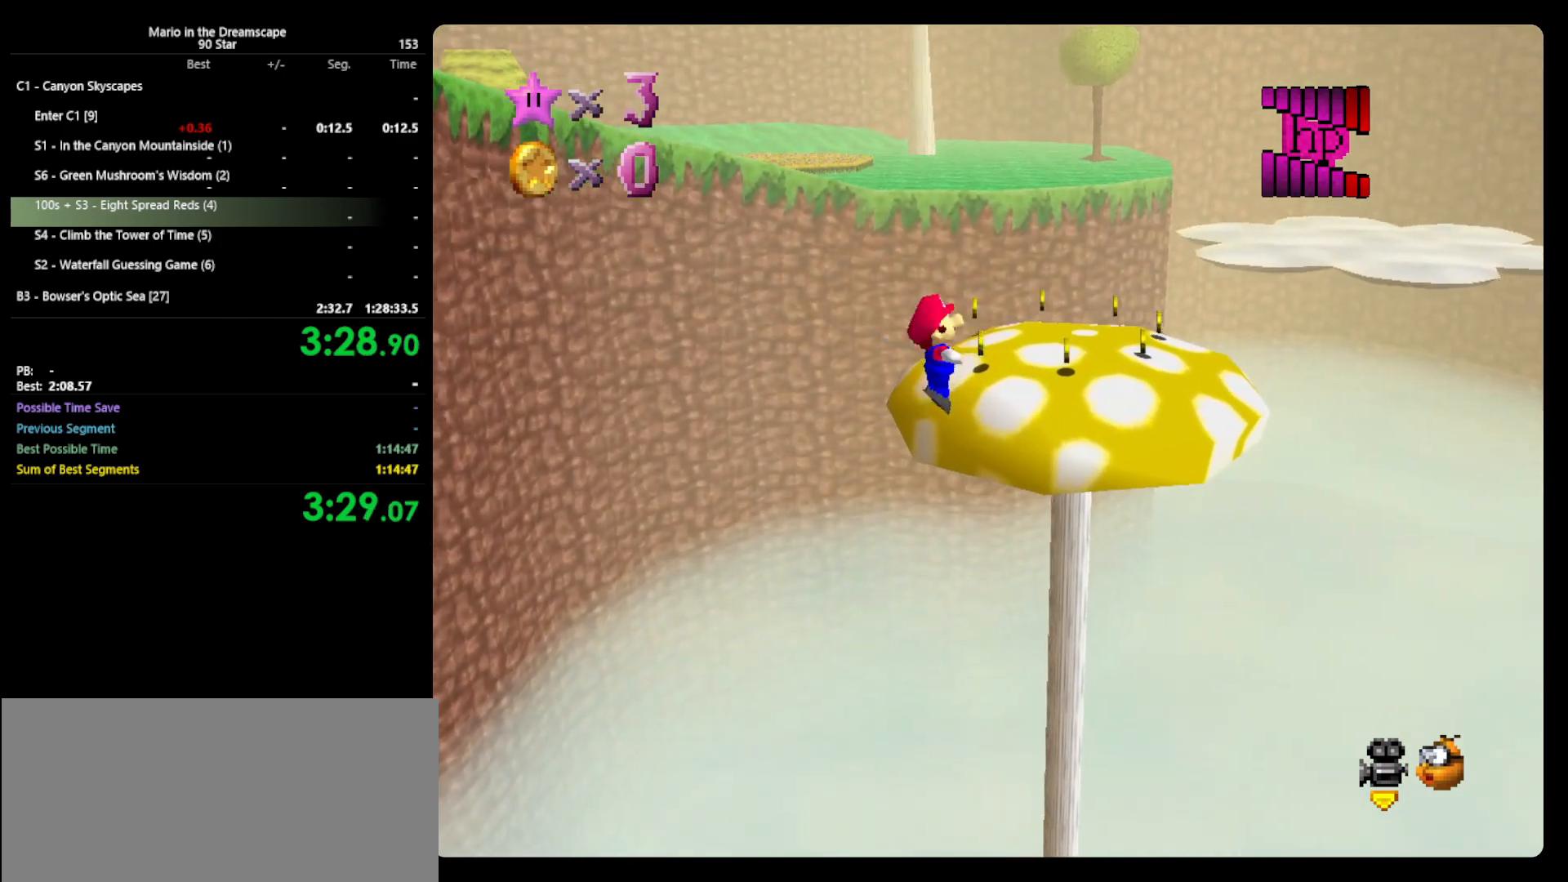
{"buttons": ["A"], "left_stick": "up-right", "events": [[300, "left_stick", "up-right"]]}
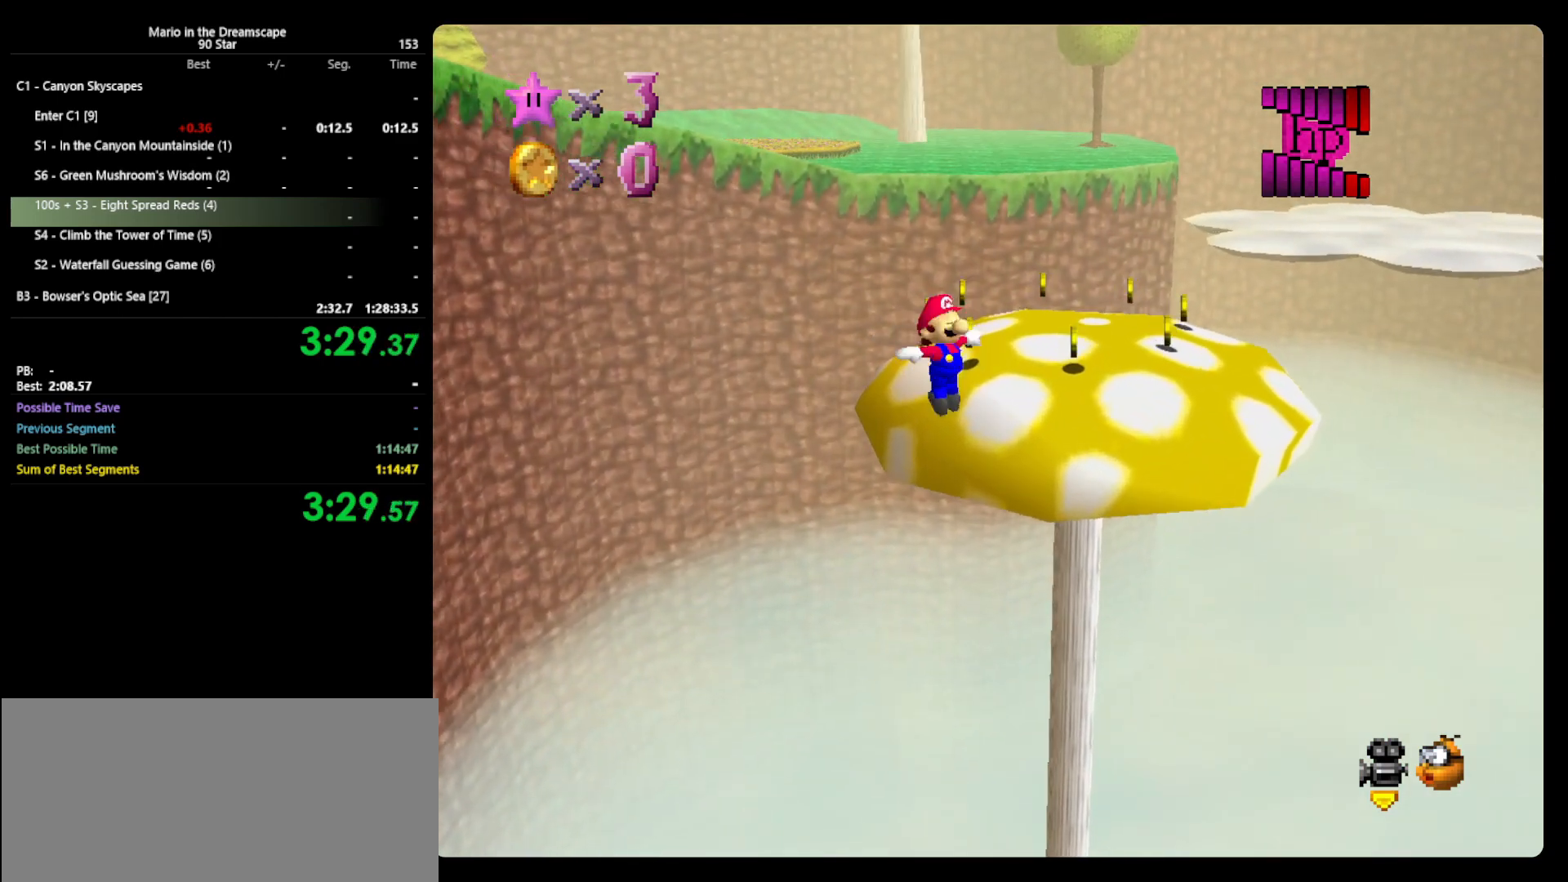
{"buttons": ["A"], "left_stick": "up", "events": [[400, "left_stick", "up"]]}
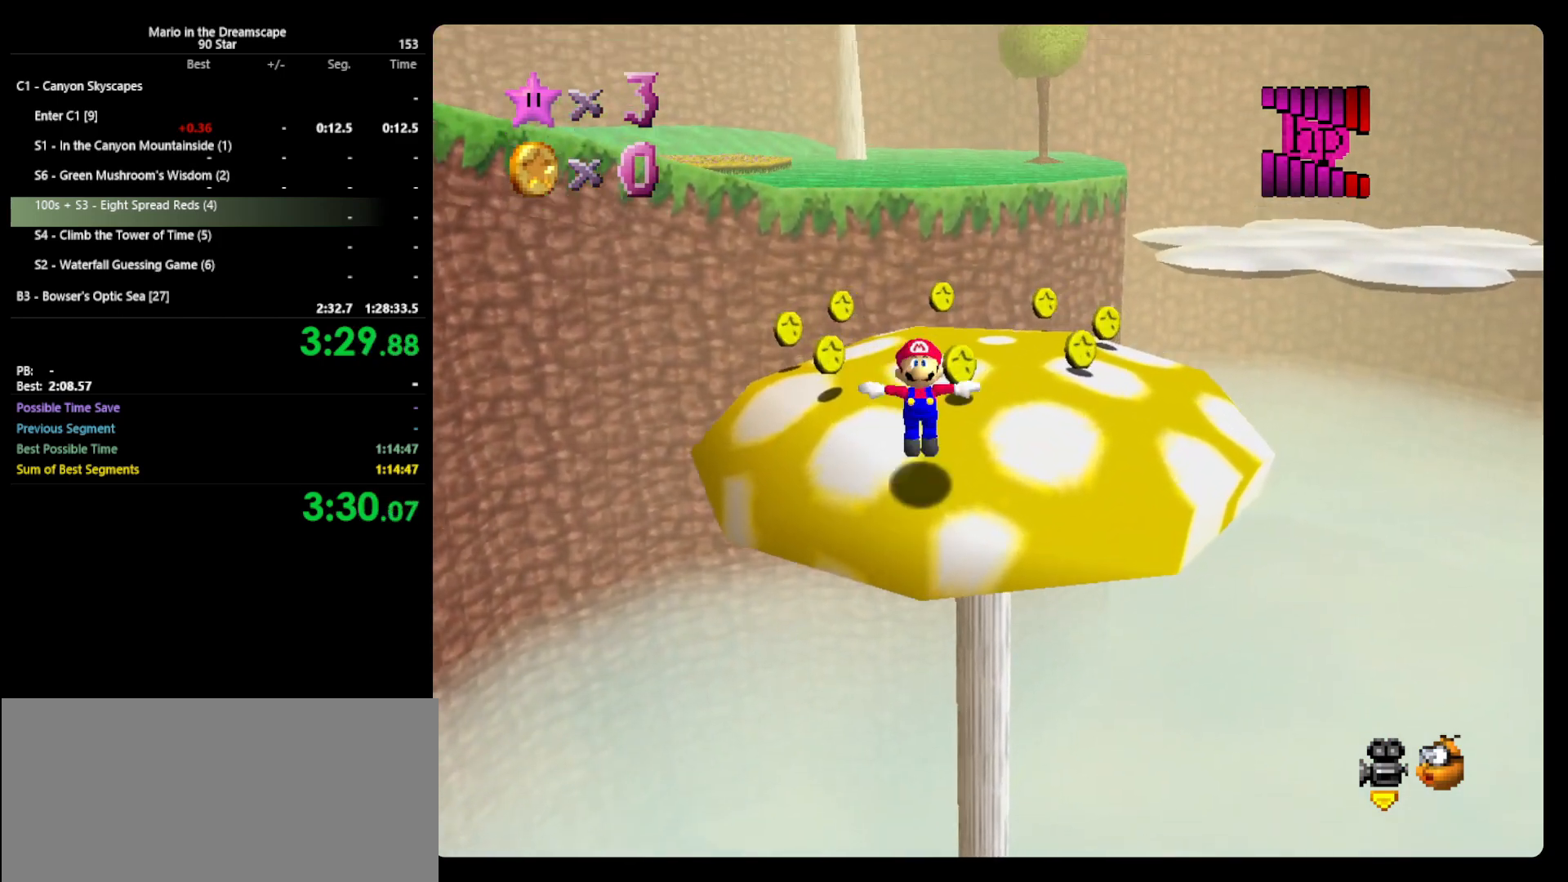
{"buttons": [], "left_stick": "up", "events": [[300, "A", "up"]]}
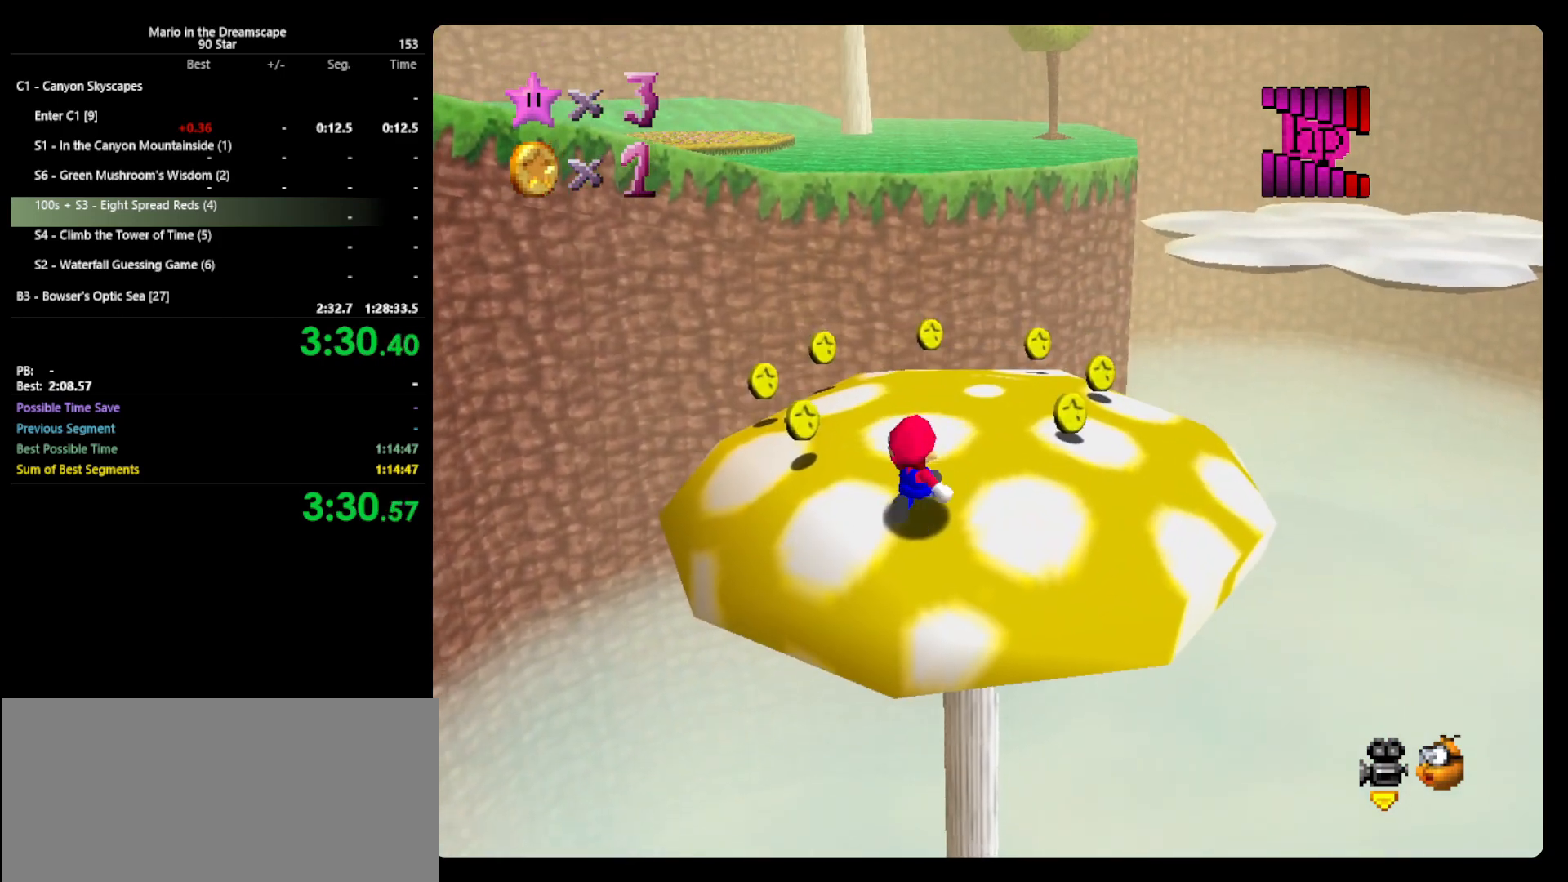
{"buttons": [], "left_stick": "up-right", "events": [[167, "A", "down"], [233, "B", "down"], [333, "A", "up"], [333, "B", "up"], [433, "left_stick", "up-right"]]}
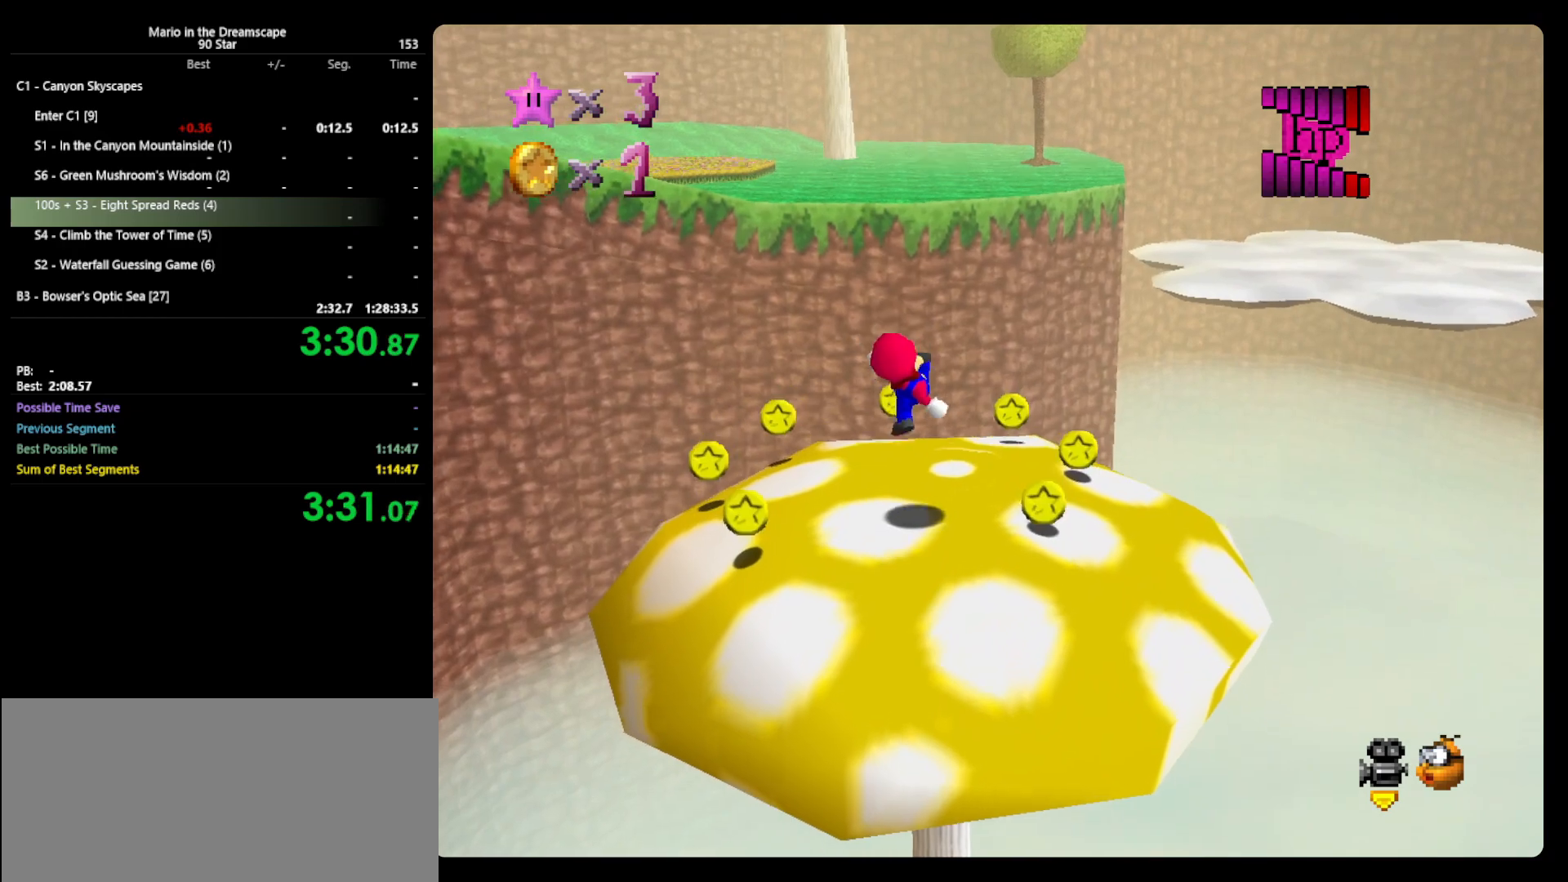
{"buttons": [], "left_stick": "center", "events": [[233, "left_stick", "center"]]}
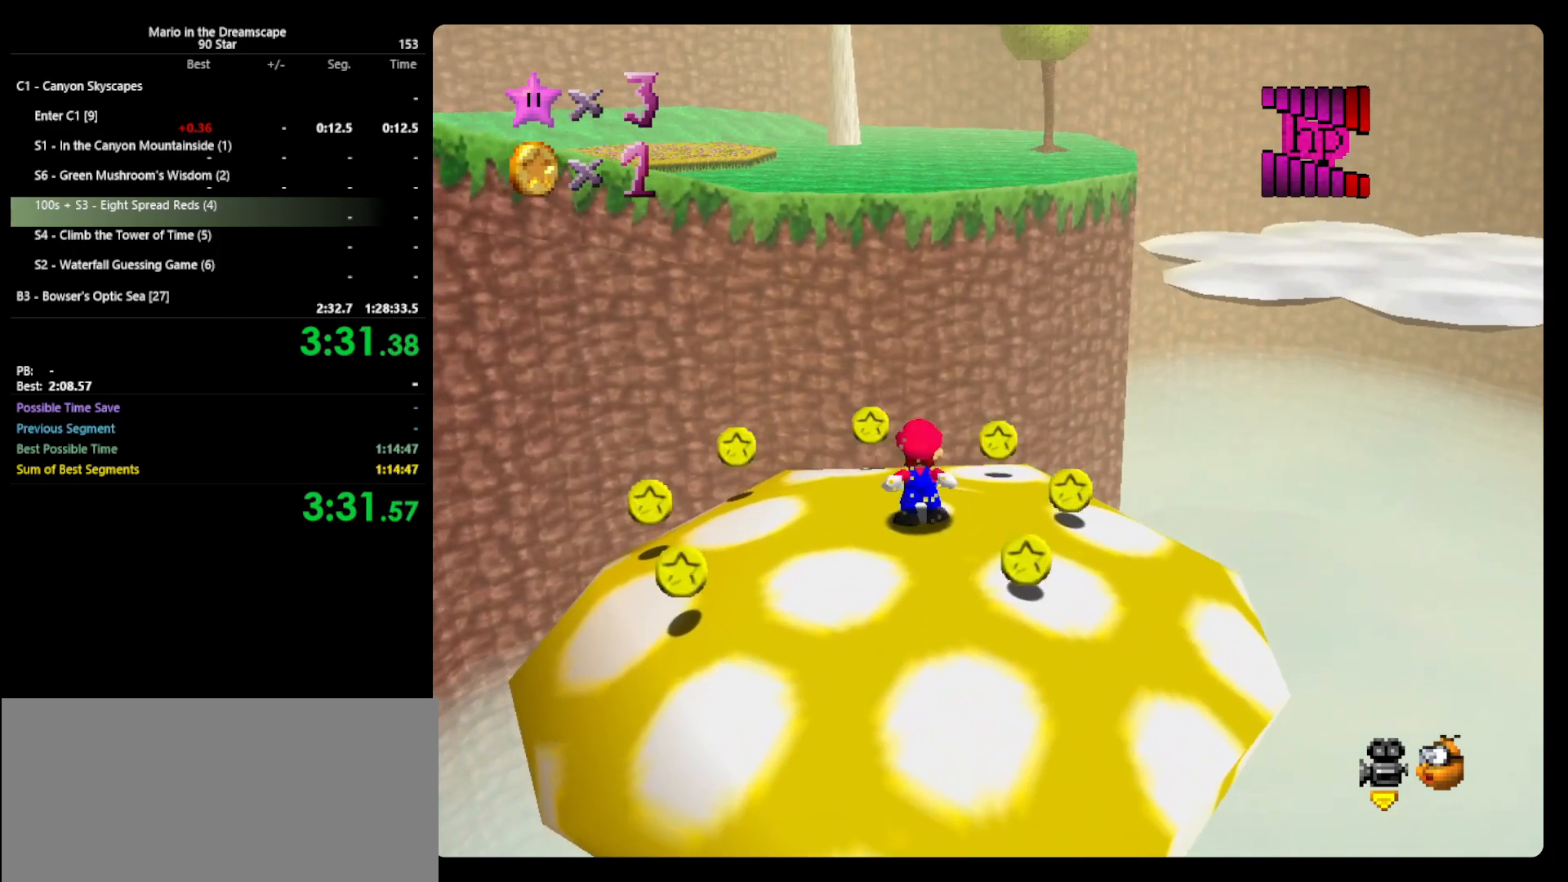
{"buttons": [], "left_stick": "center", "events": []}
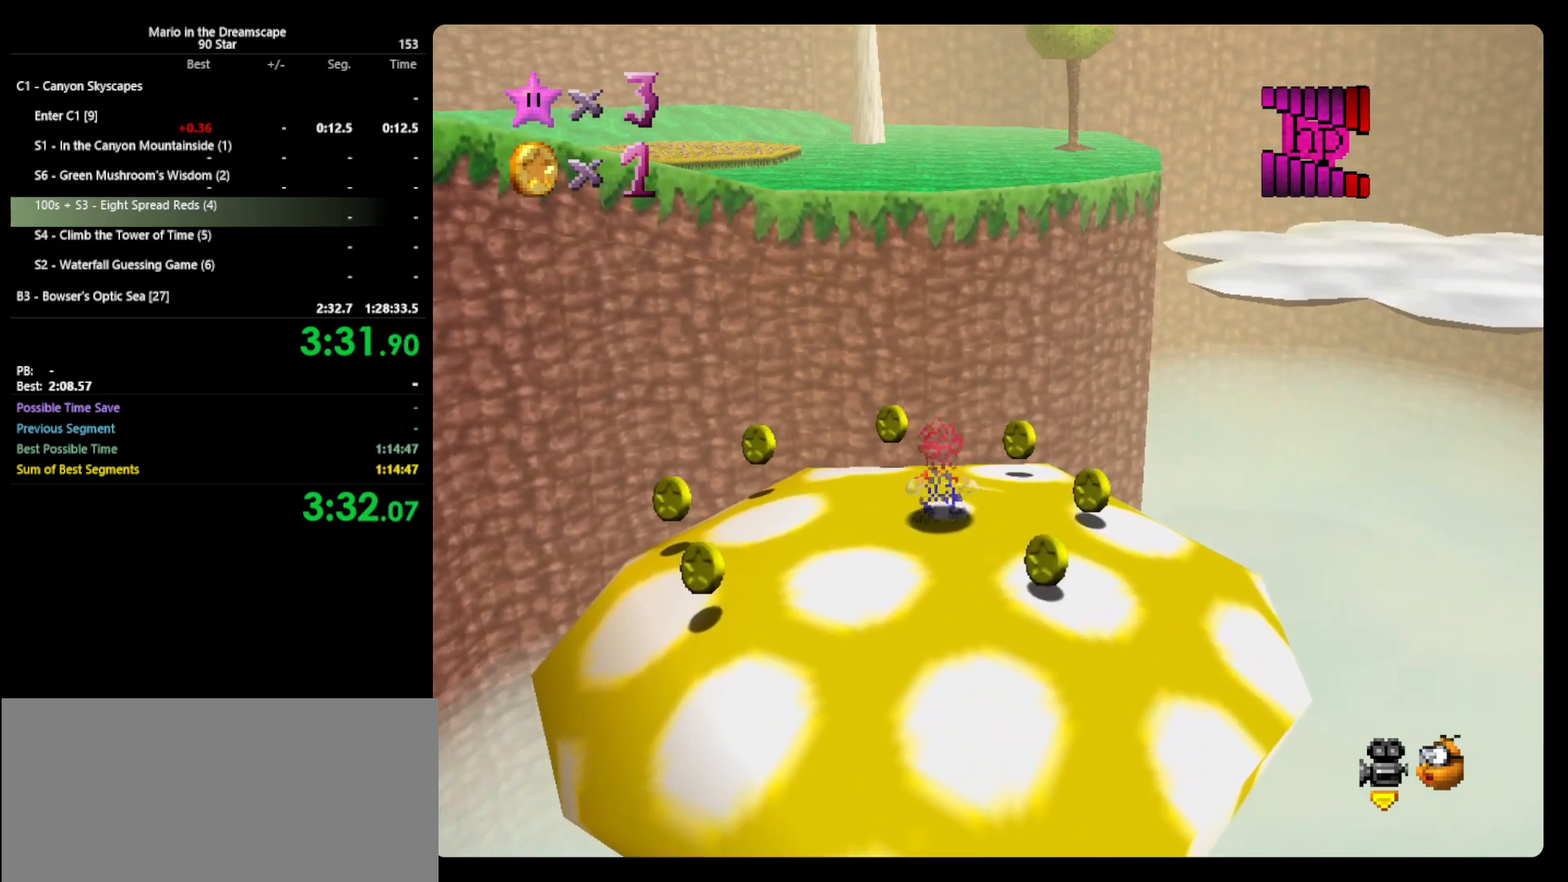
{"buttons": [], "left_stick": "center", "events": []}
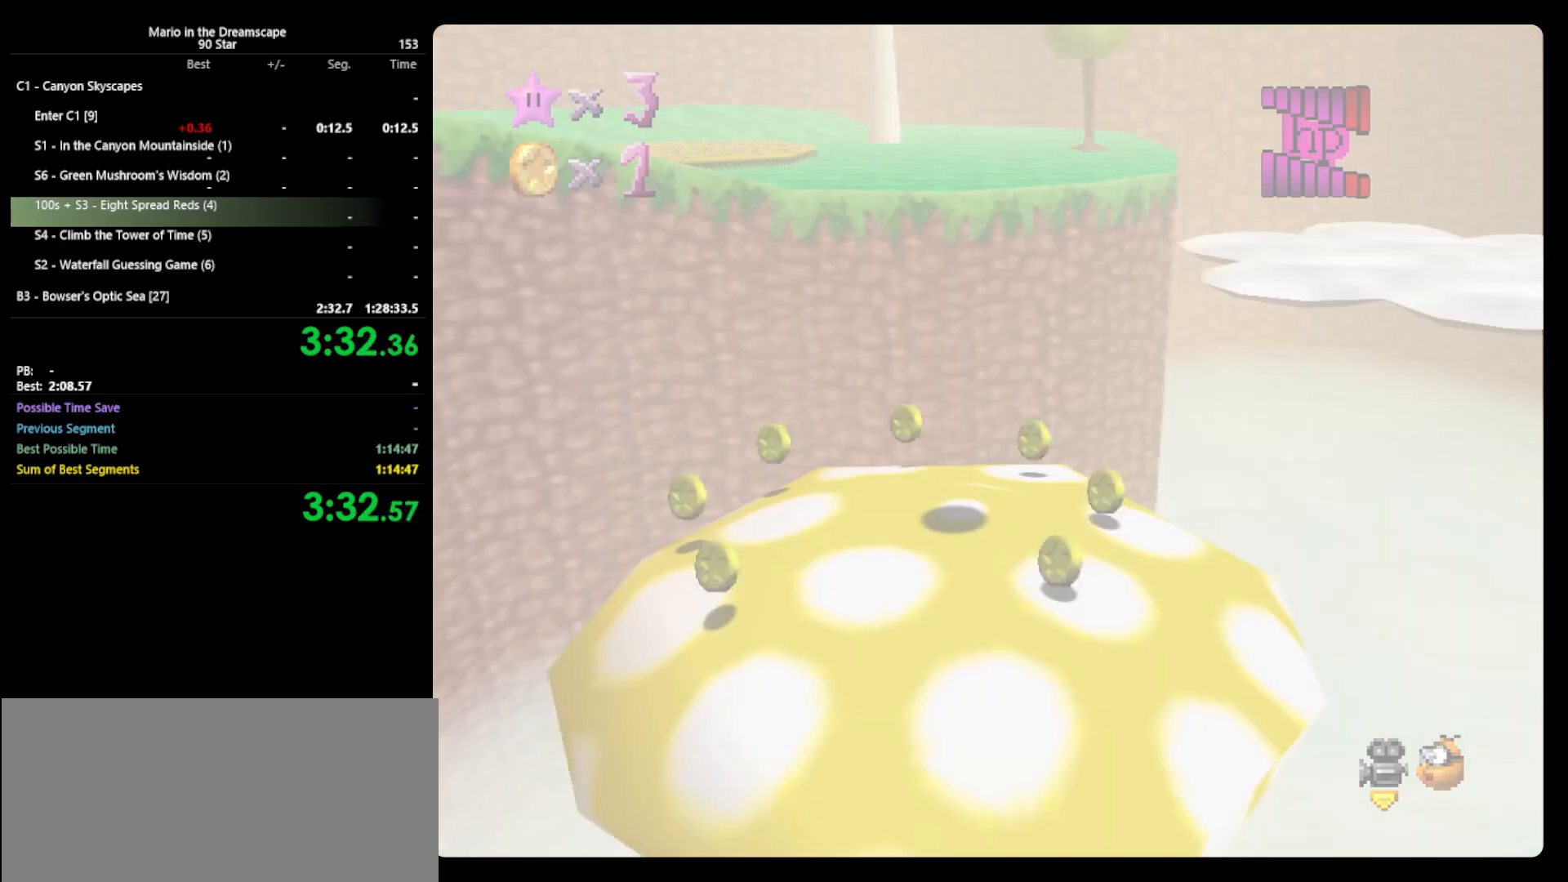
{"buttons": [], "left_stick": "center", "events": []}
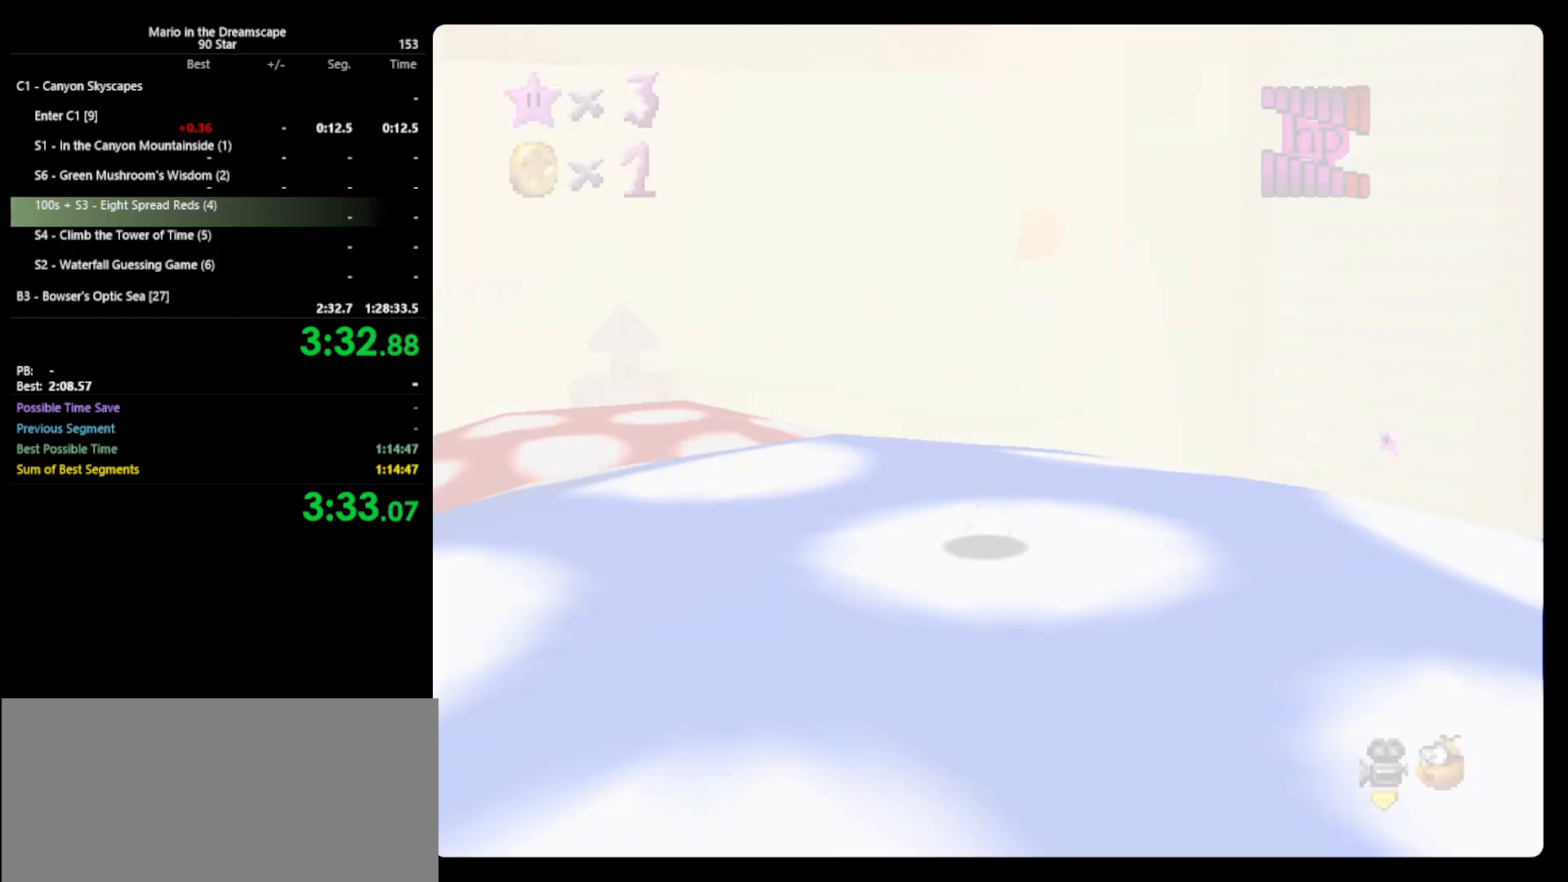
{"buttons": [], "left_stick": "up-right", "events": [[433, "left_stick", "up-right"]]}
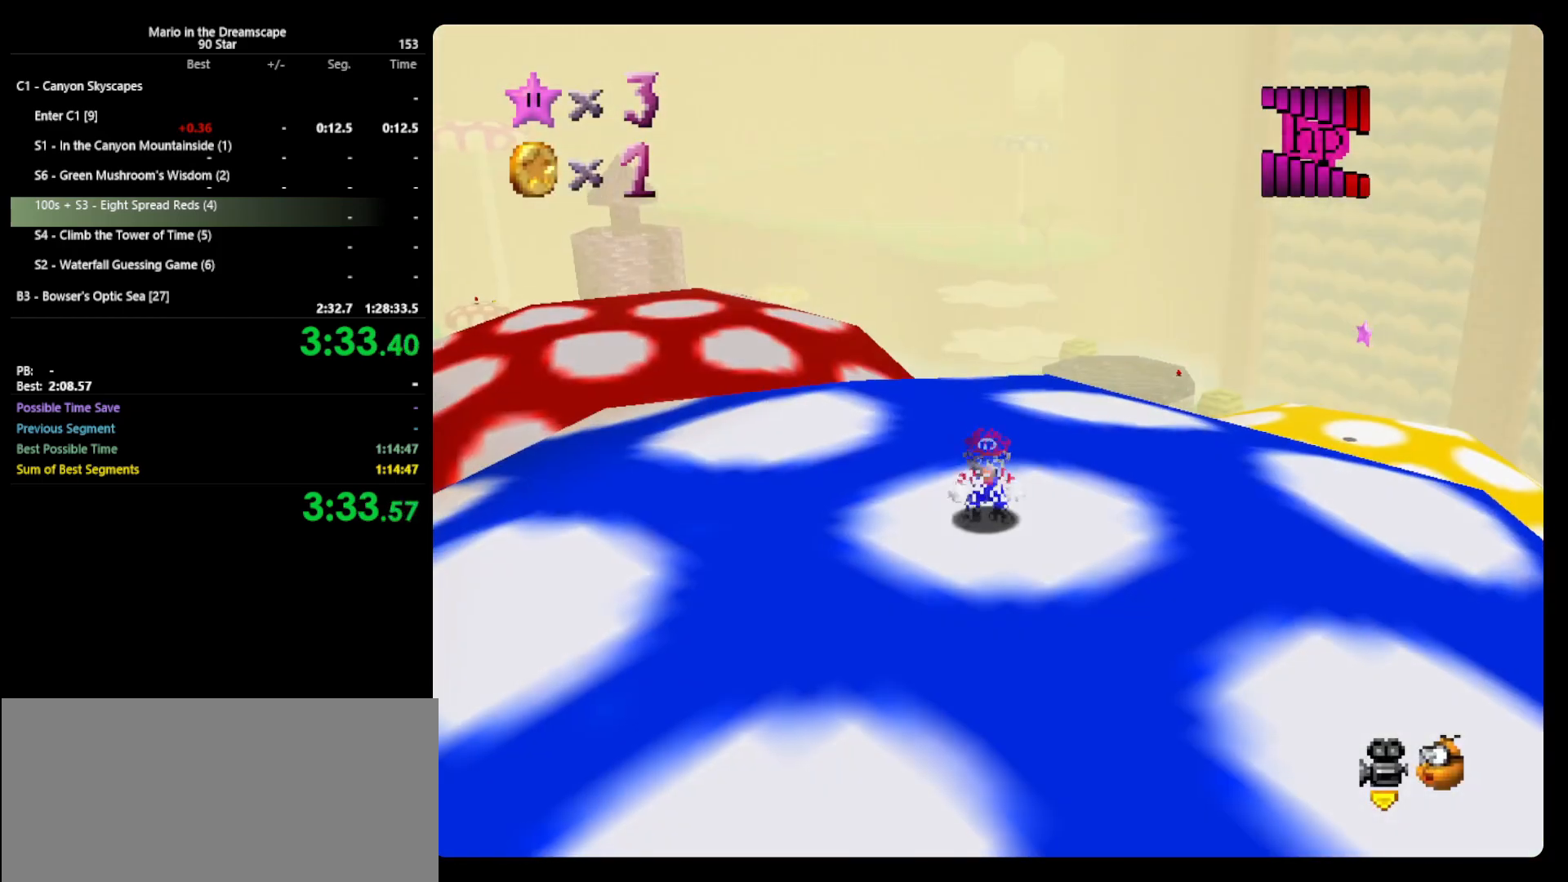
{"buttons": [], "left_stick": "up-right", "events": []}
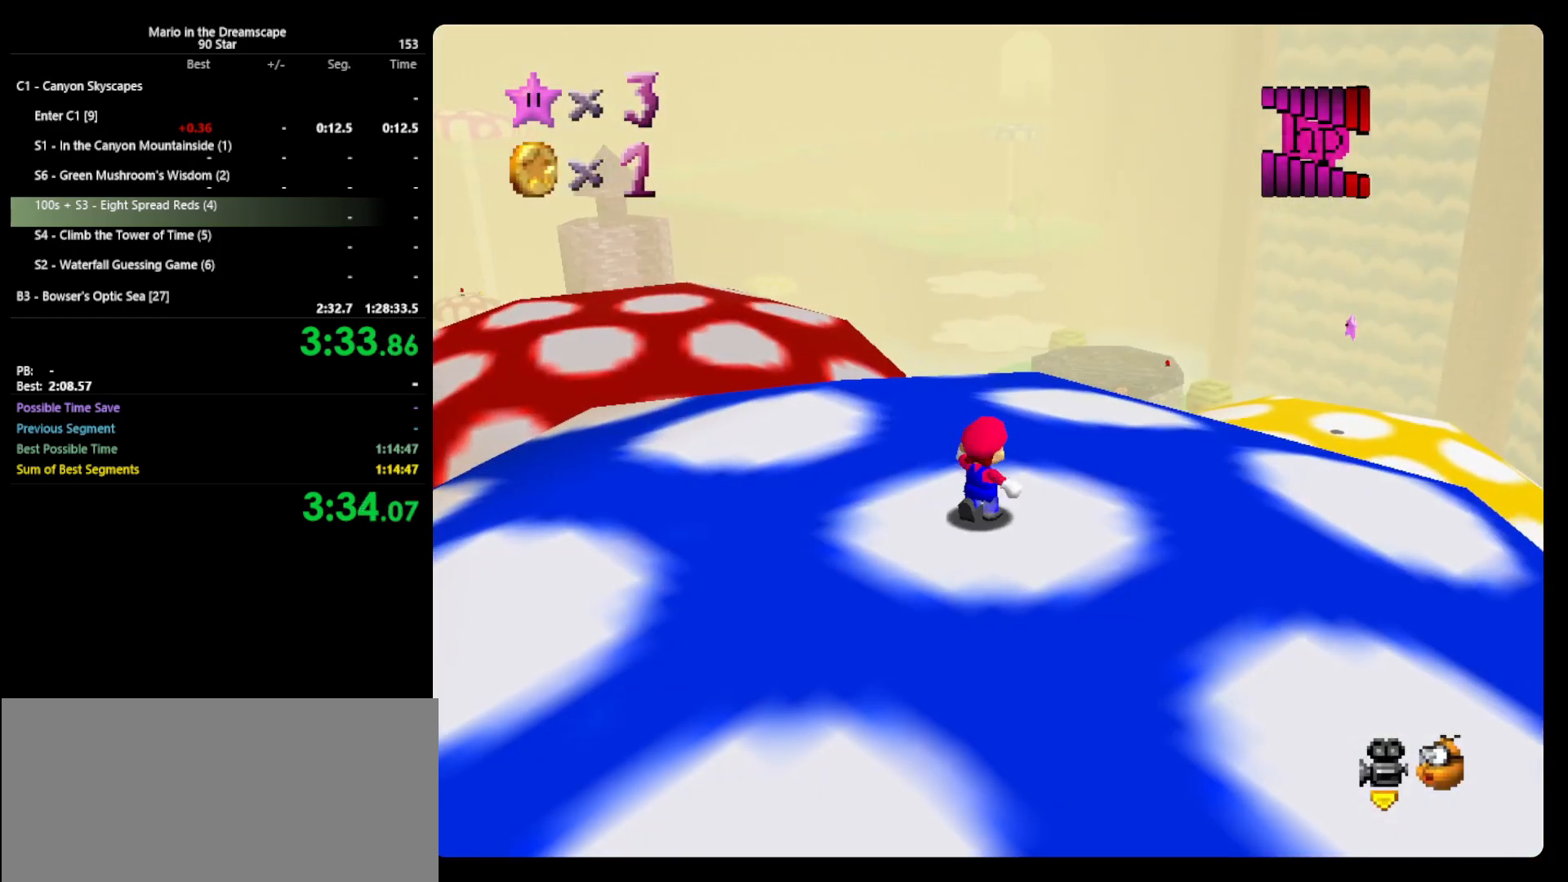
{"buttons": [], "left_stick": "up-right", "events": [[100, "A", "down"], [500, "A", "up"]]}
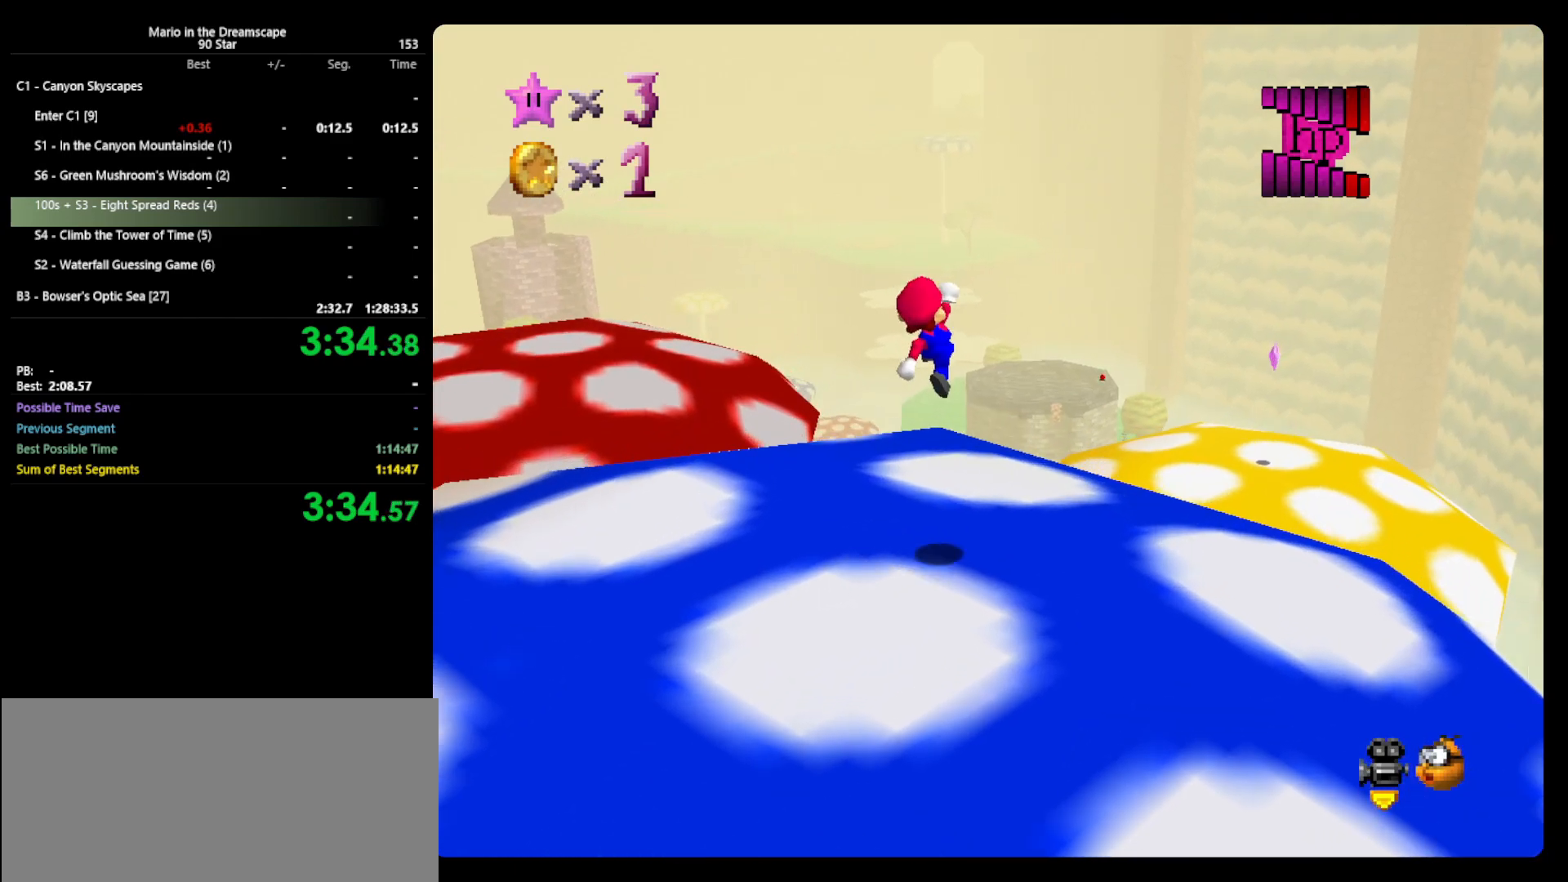
{"buttons": [], "left_stick": "up-right", "events": [[133, "B", "down"], [300, "B", "up"]]}
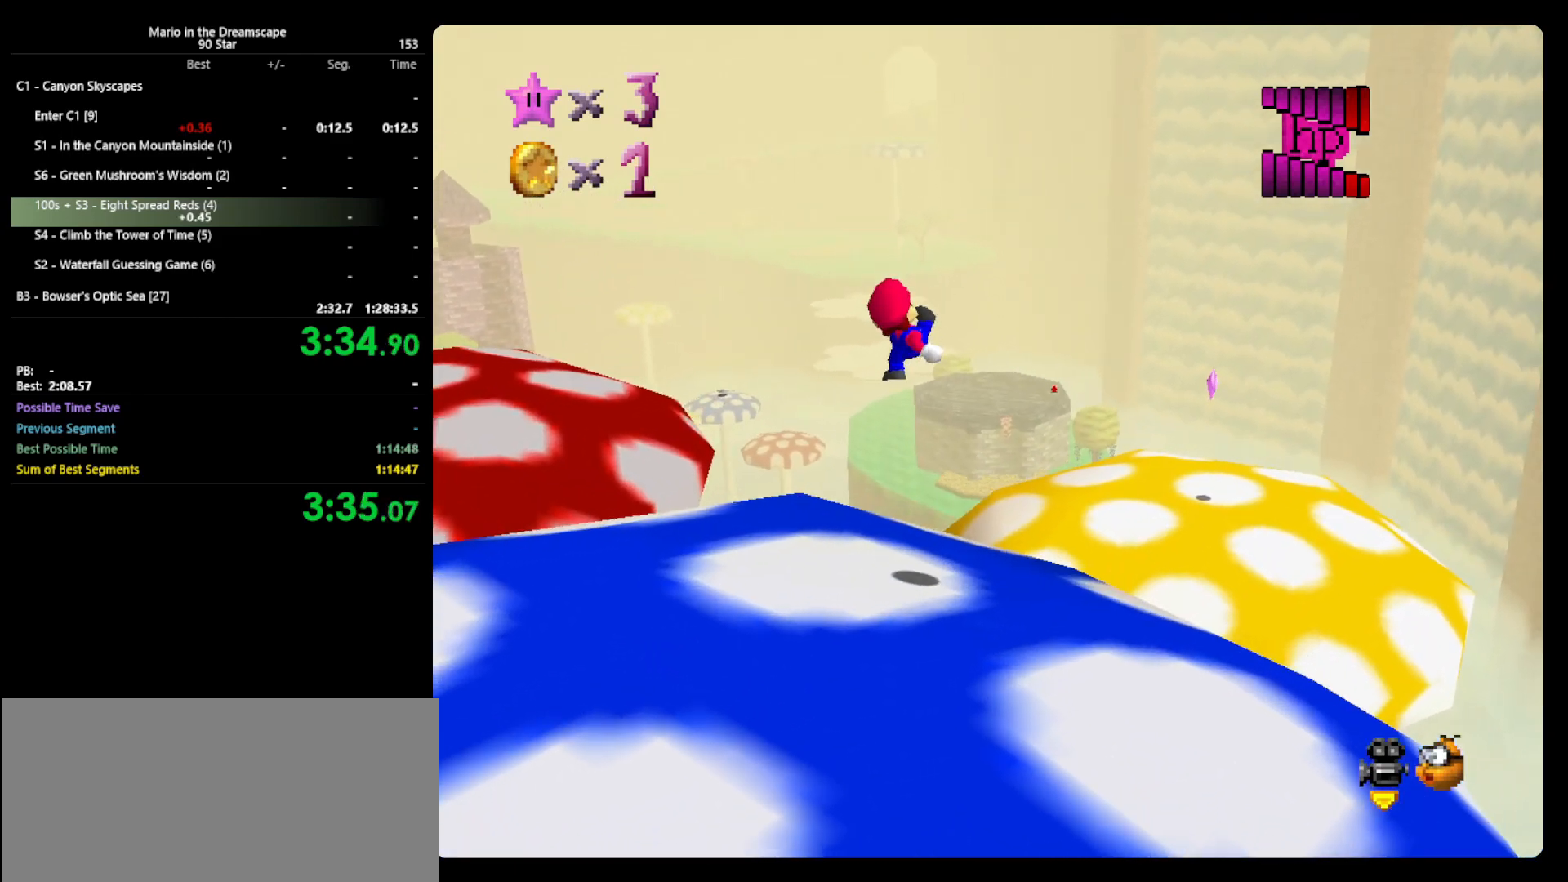
{"buttons": ["A"], "left_stick": "up-right", "events": [[367, "A", "down"]]}
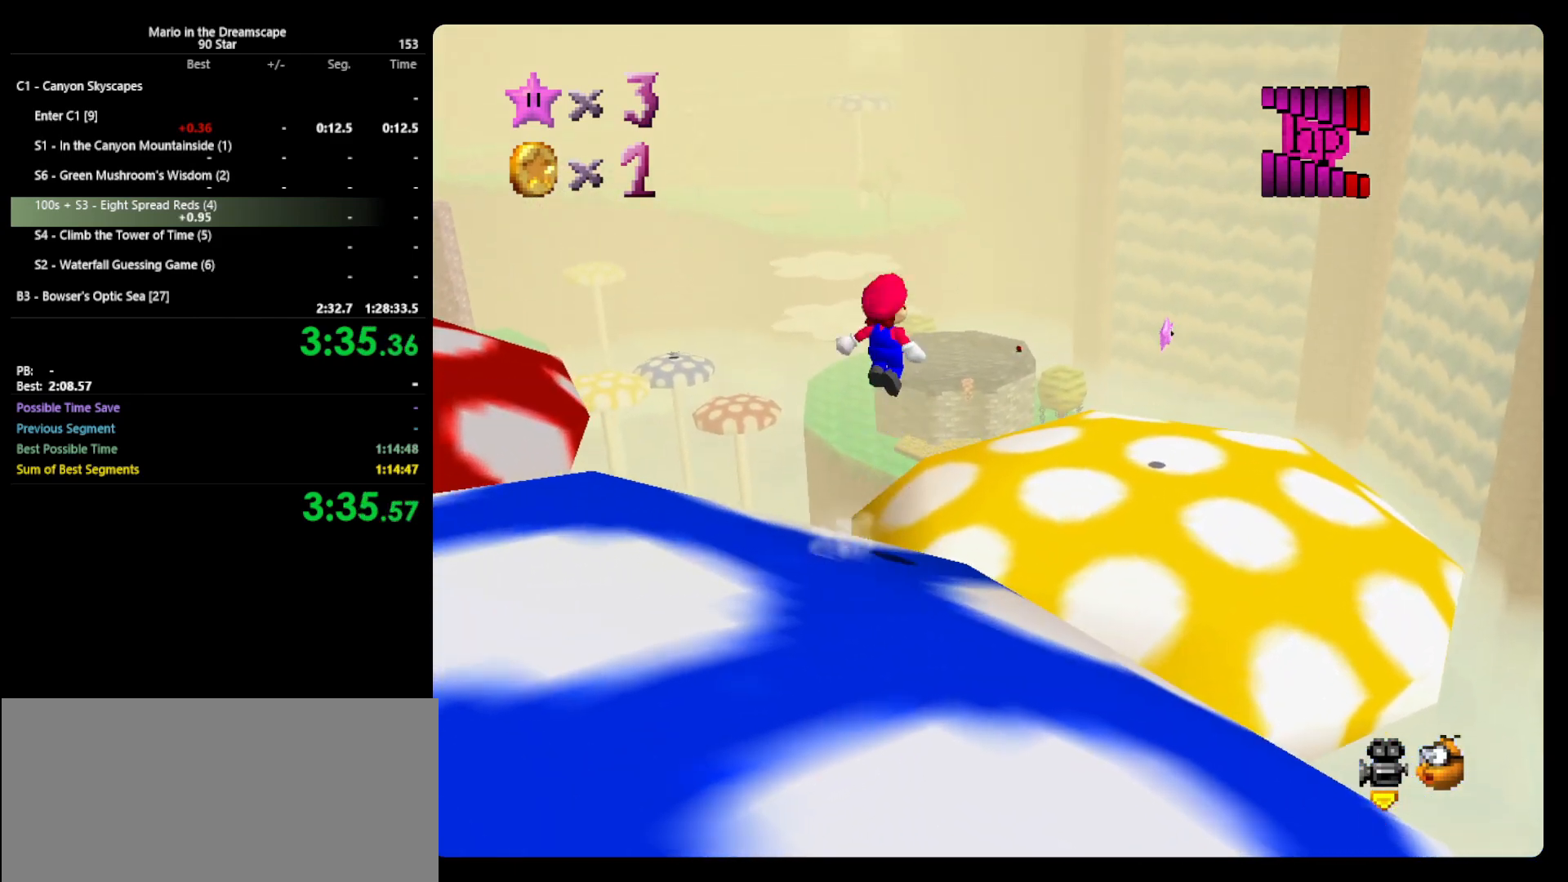
{"buttons": ["A"], "left_stick": "up-right", "events": []}
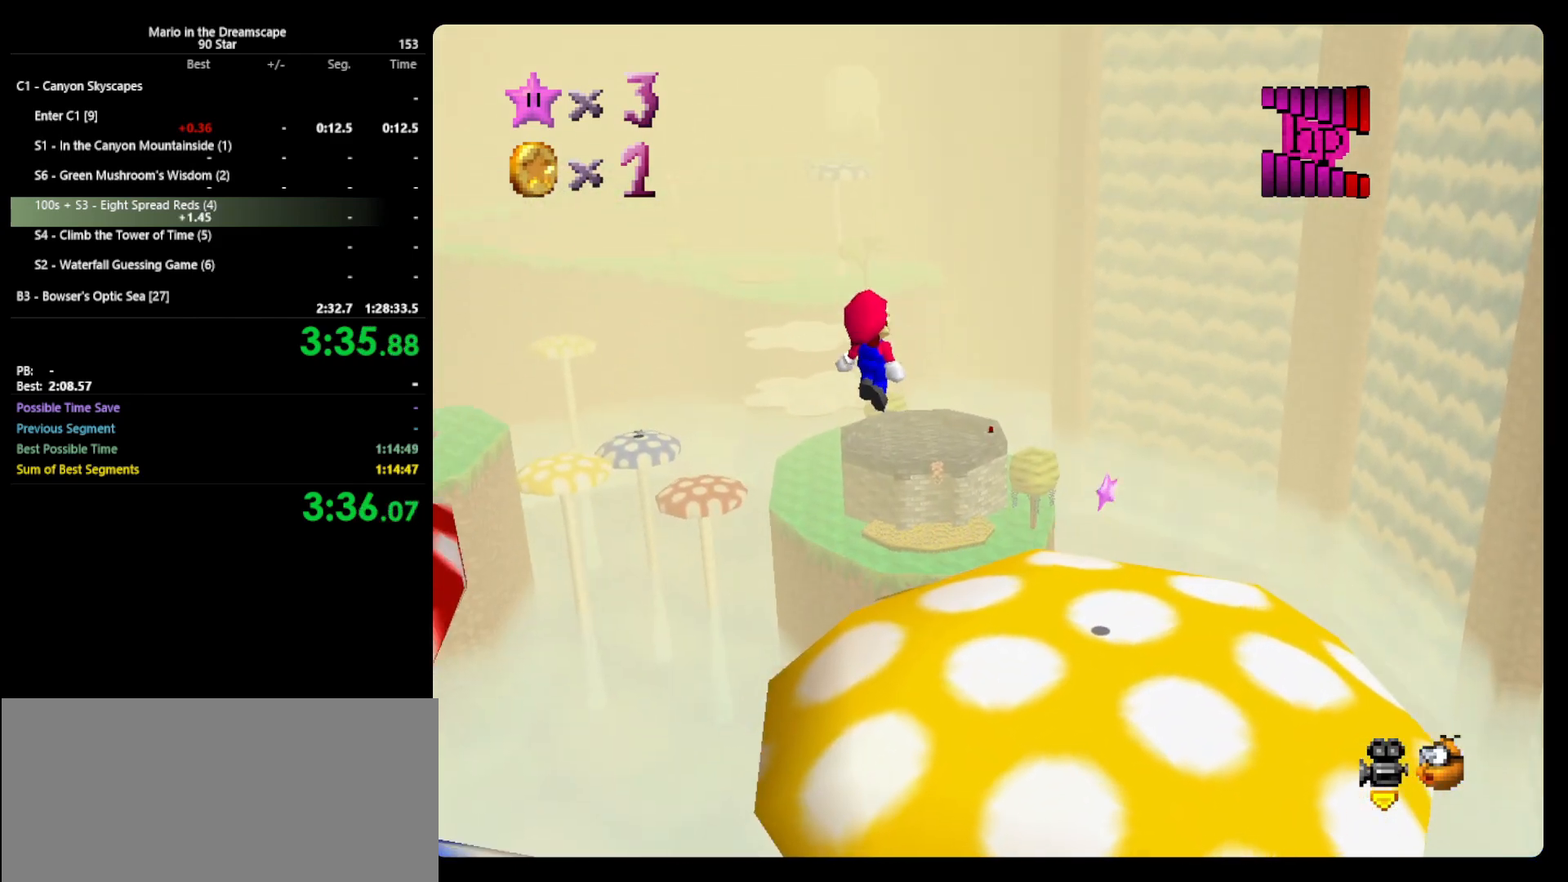
{"buttons": [], "left_stick": "up-right", "events": [[67, "A", "up"]]}
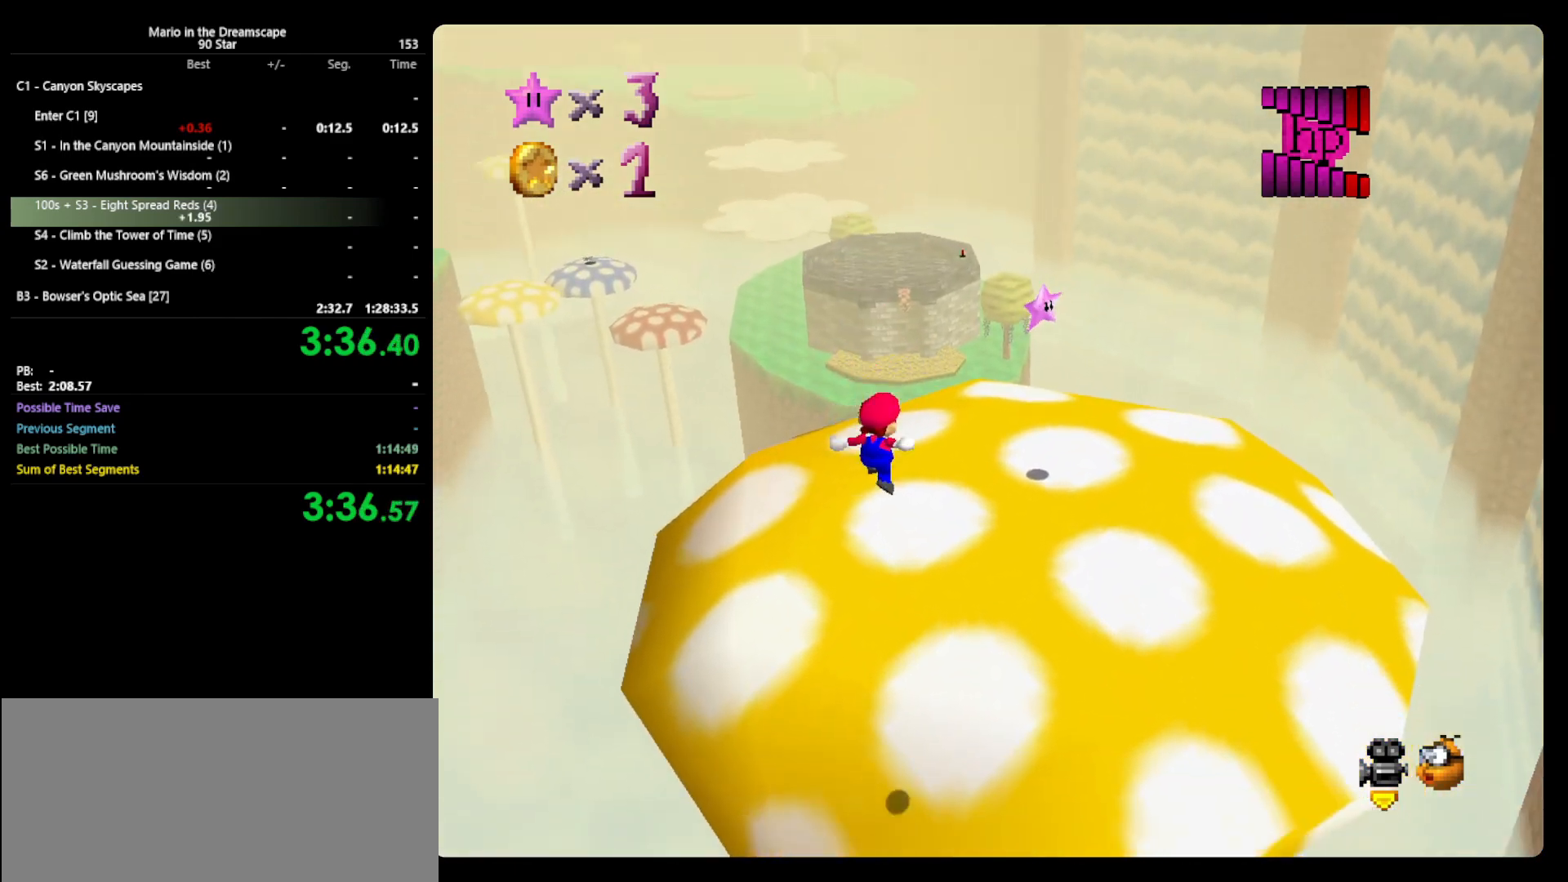
{"buttons": [], "left_stick": "up-right", "events": [[133, "B", "down"], [300, "A", "down"], [400, "A", "up"], [400, "B", "up"]]}
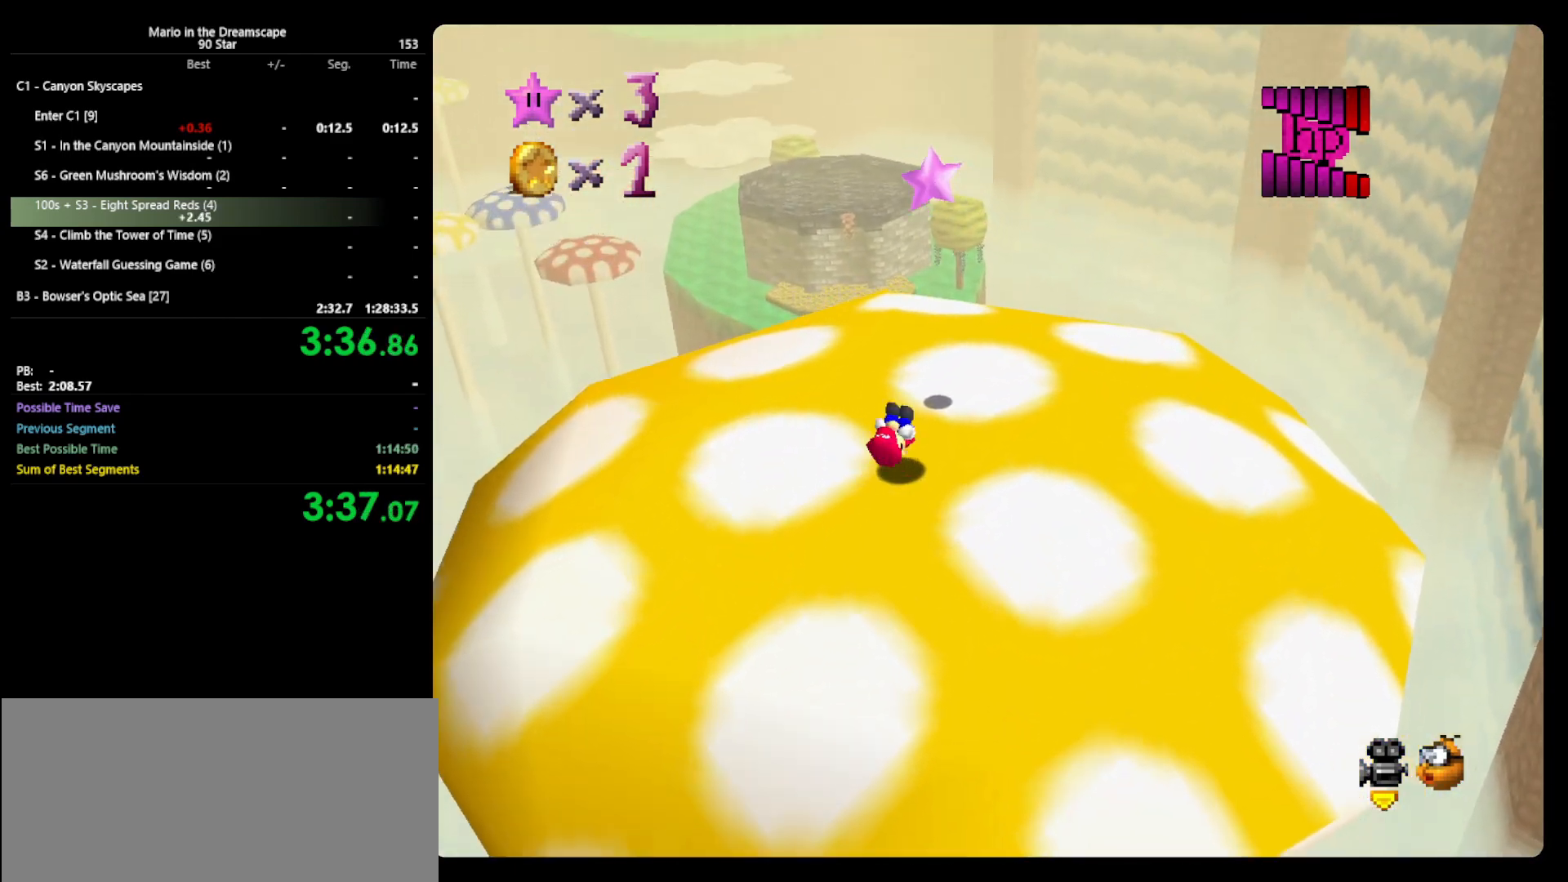
{"buttons": ["Z"], "left_stick": "down-left", "events": [[167, "left_stick", "down"], [233, "left_stick", "down-left"], [300, "A", "down"], [433, "A", "up"], [467, "Z", "down"]]}
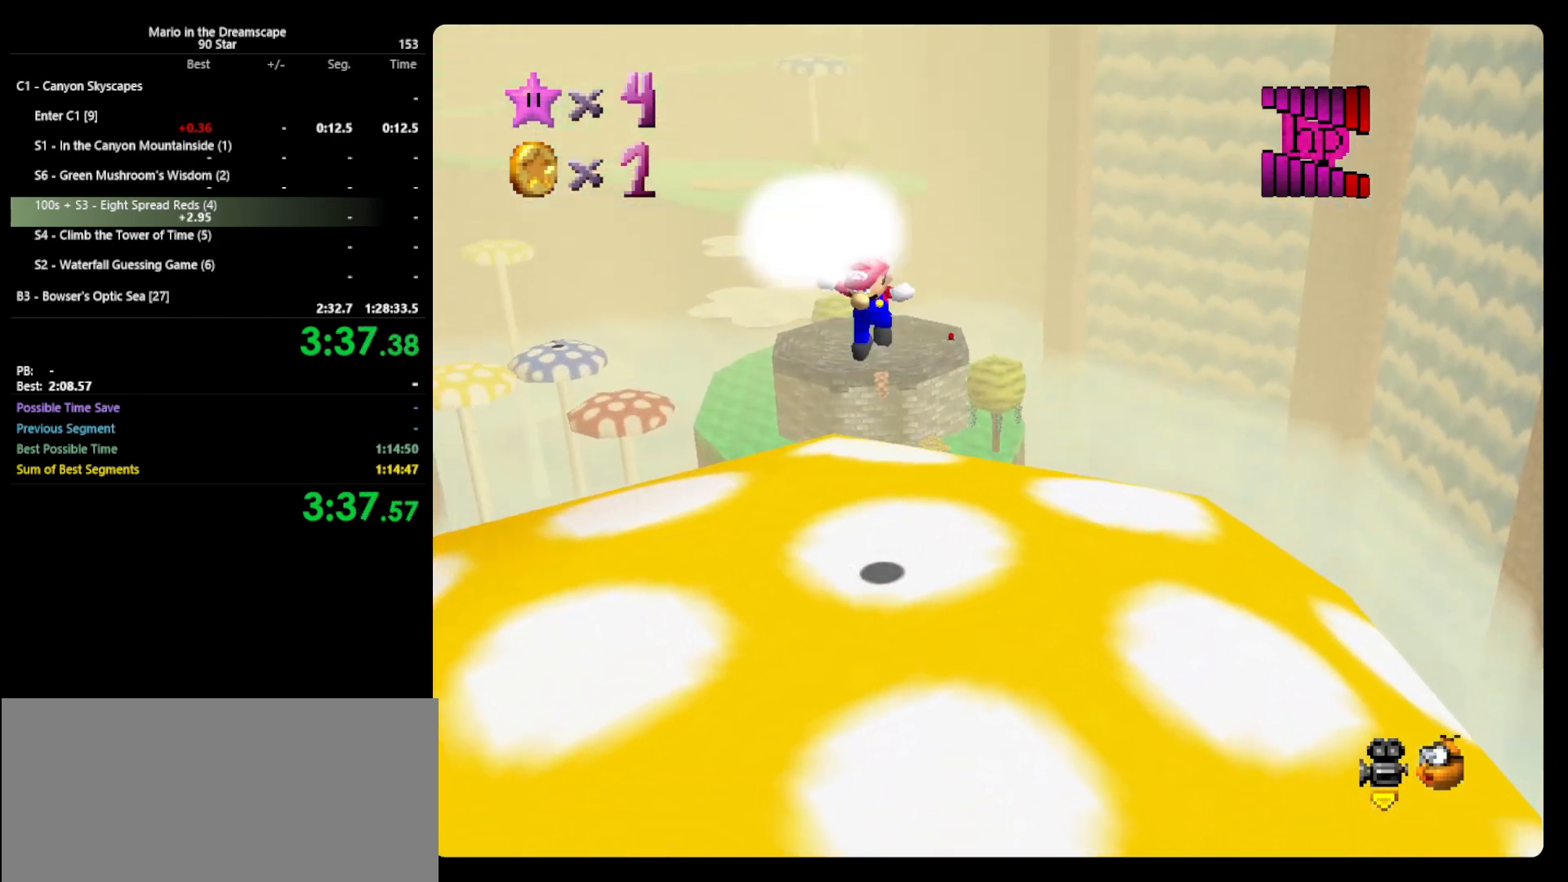
{"buttons": [], "left_stick": "center", "events": [[67, "left_stick", "center"], [133, "Z", "up"]]}